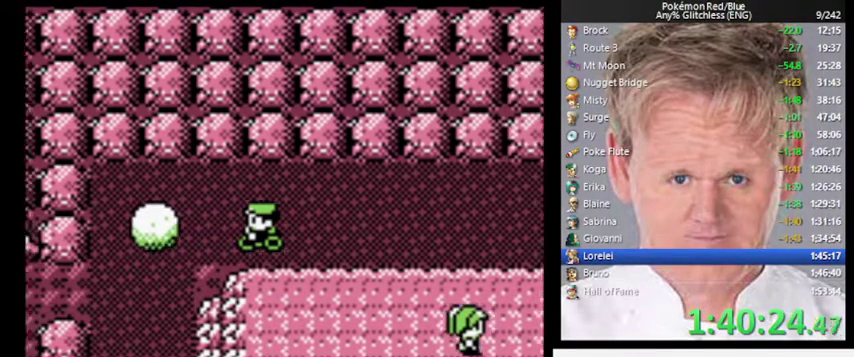
Gameplay with a controller (Nintendo layout); each line is a JSON object with the inputs held at the frame after it. "events" lists button and stick changes between this image and that frame as [ms after this image, input, new state], when the widget could be followed in between. Not read: DPAD_DOWN DPAD_RIGHT L3 R3.
{"buttons": ["DPAD_LEFT"], "events": []}
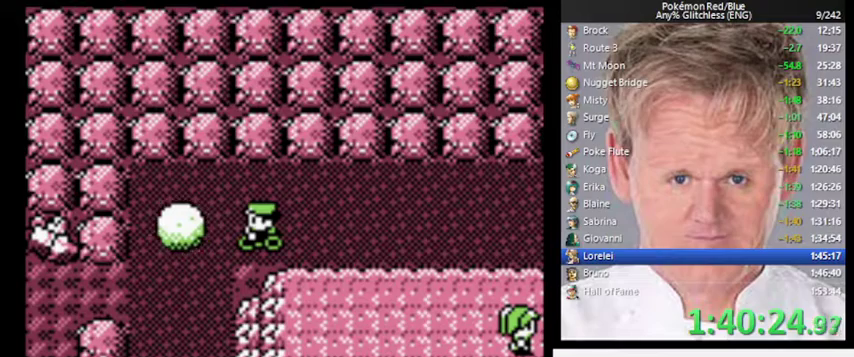
{"buttons": ["DPAD_LEFT"], "events": []}
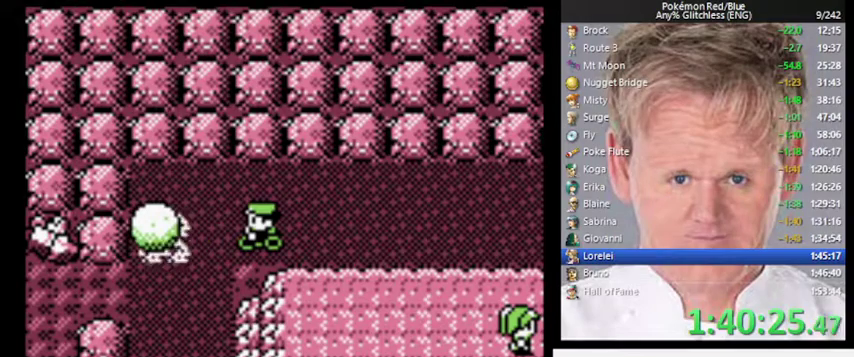
{"buttons": ["DPAD_UP"], "events": [[100, "DPAD_LEFT", "up"], [100, "DPAD_UP", "down"], [300, "DPAD_LEFT", "down"], [333, "DPAD_UP", "up"], [500, "DPAD_LEFT", "up"], [500, "DPAD_UP", "down"]]}
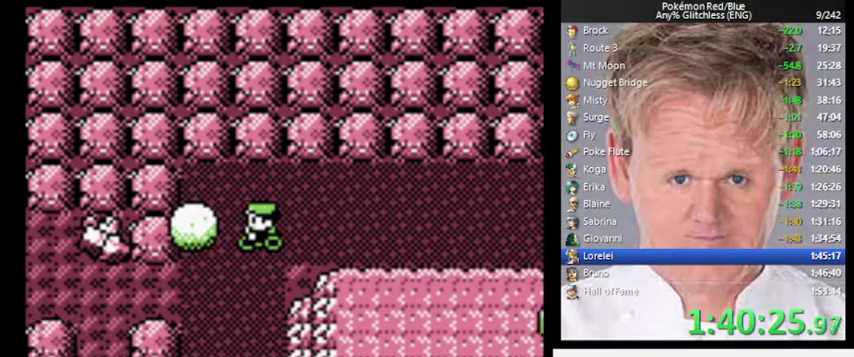
{"buttons": [], "events": [[133, "DPAD_LEFT", "down"], [167, "DPAD_UP", "up"], [367, "DPAD_LEFT", "up"]]}
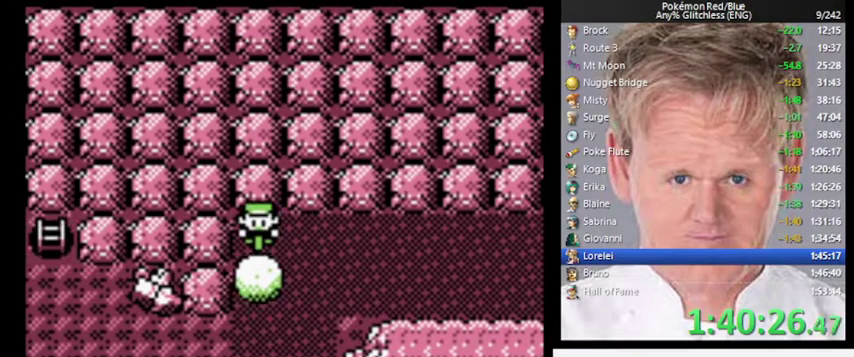
{"buttons": [], "events": []}
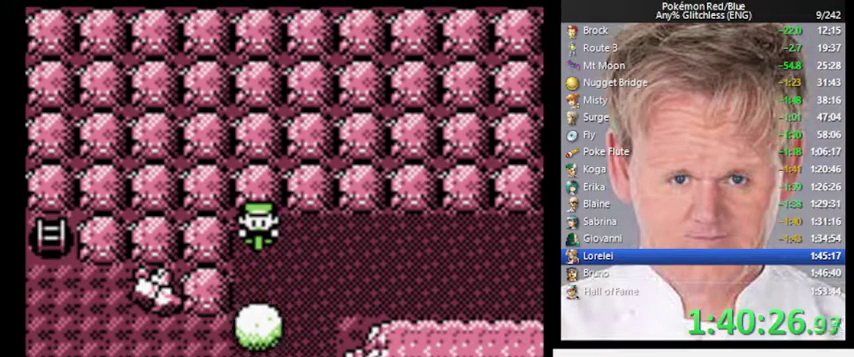
{"buttons": [], "events": []}
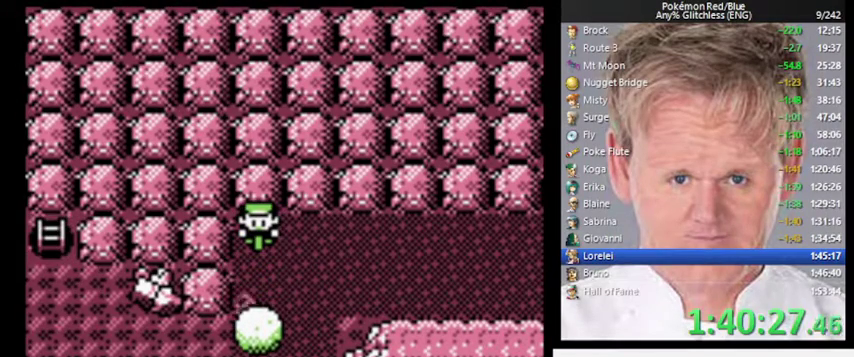
{"buttons": [], "events": []}
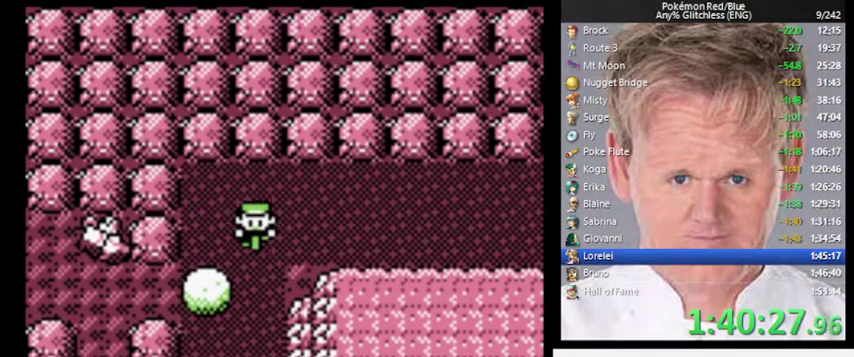
{"buttons": [], "events": [[133, "DPAD_LEFT", "down"], [300, "DPAD_LEFT", "up"]]}
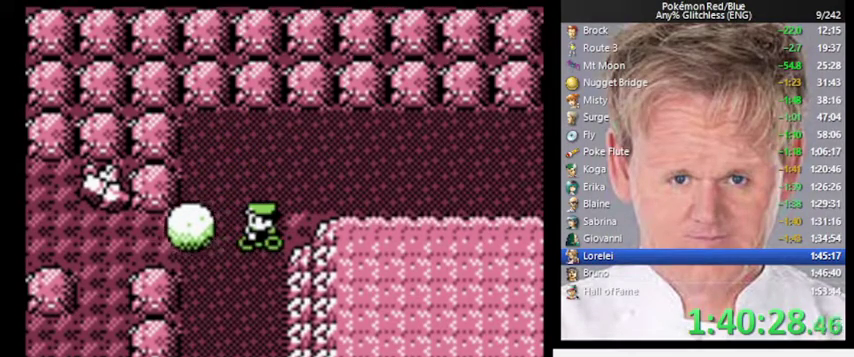
{"buttons": ["DPAD_LEFT"], "events": [[167, "DPAD_LEFT", "down"]]}
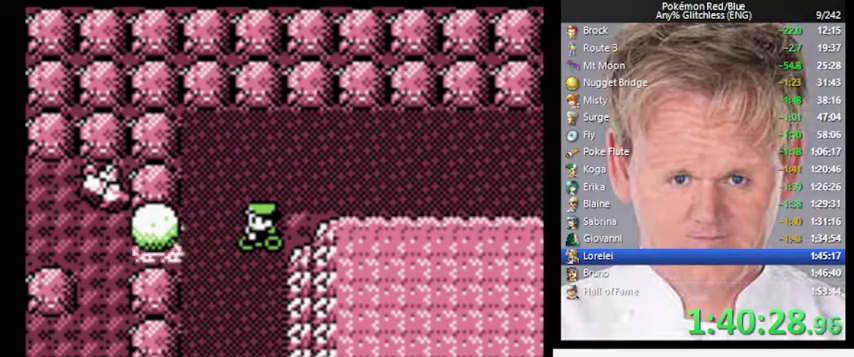
{"buttons": ["DPAD_LEFT"], "events": []}
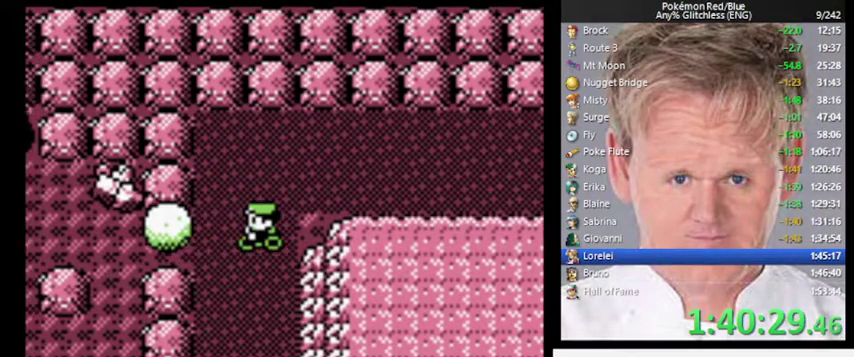
{"buttons": ["DPAD_LEFT"], "events": []}
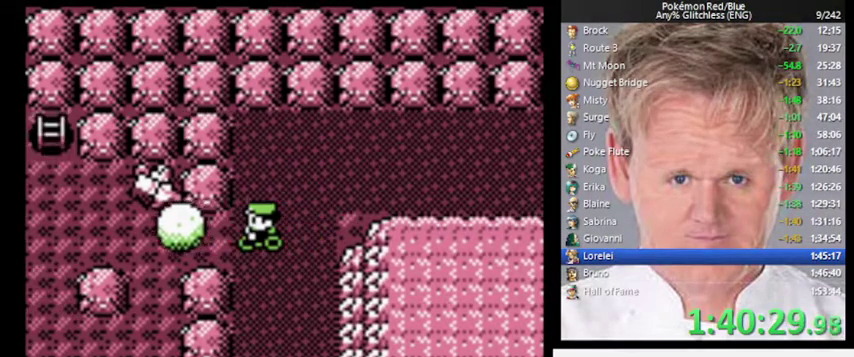
{"buttons": ["DPAD_LEFT"], "events": []}
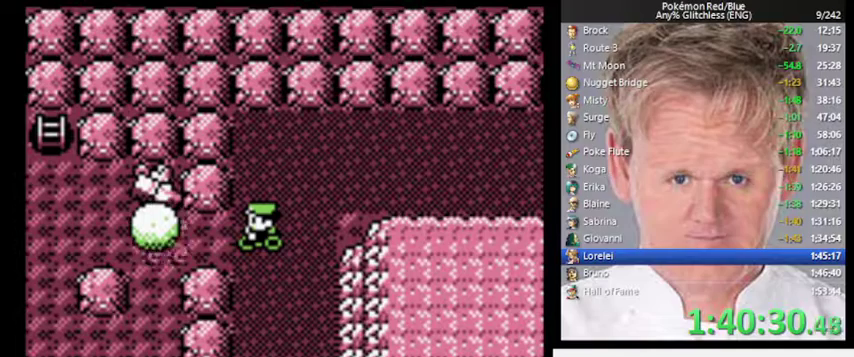
{"buttons": ["DPAD_LEFT"], "events": []}
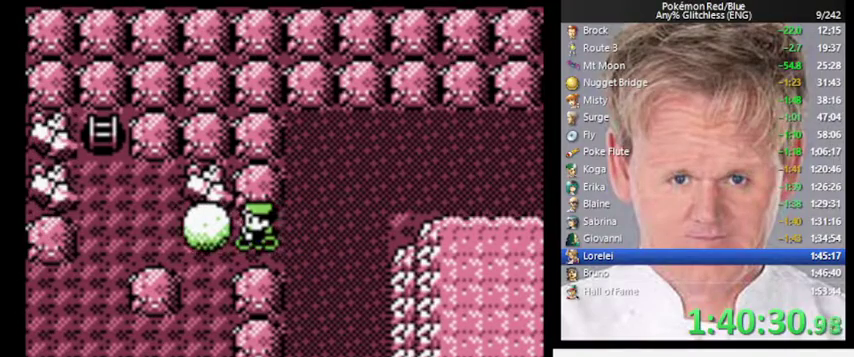
{"buttons": ["DPAD_LEFT"], "events": []}
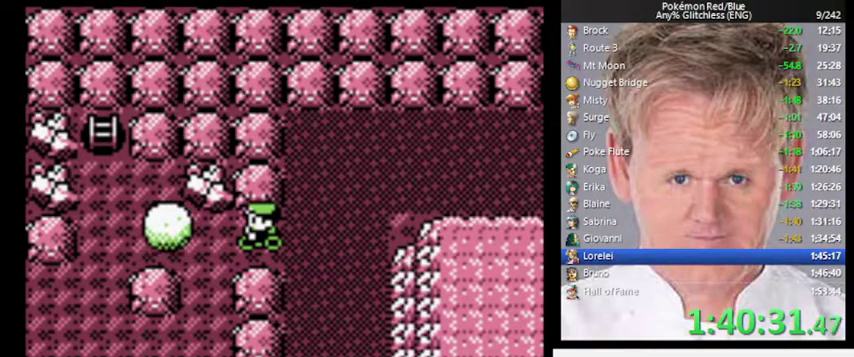
{"buttons": ["DPAD_LEFT"], "events": []}
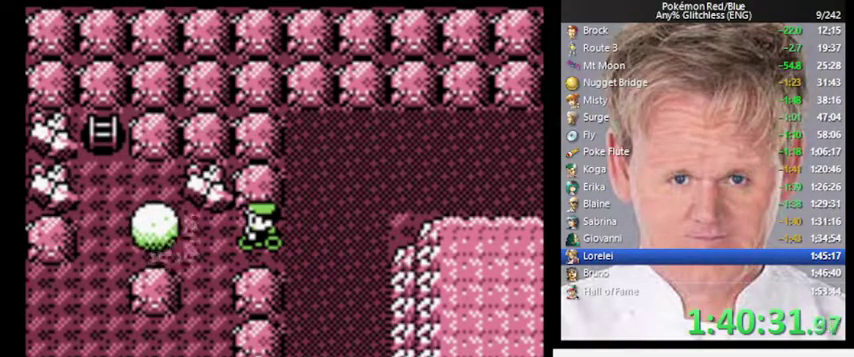
{"buttons": ["DPAD_LEFT"], "events": []}
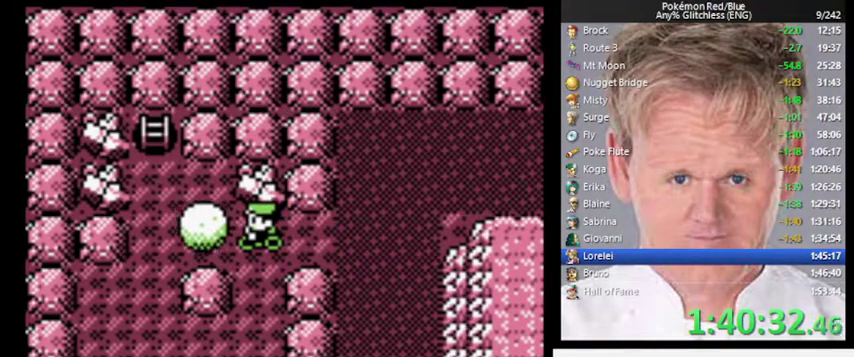
{"buttons": ["DPAD_LEFT"], "events": []}
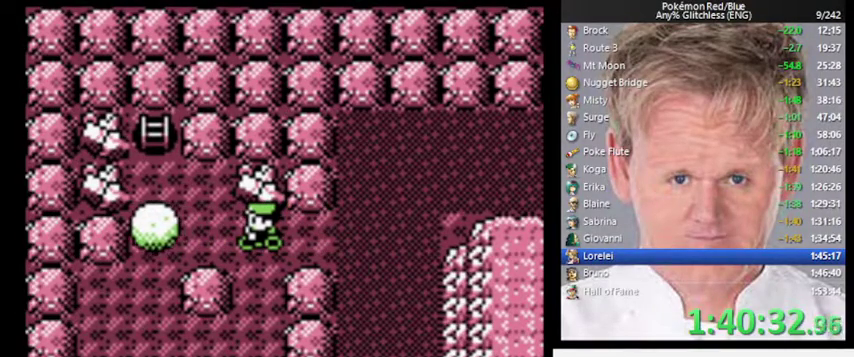
{"buttons": ["DPAD_LEFT"], "events": []}
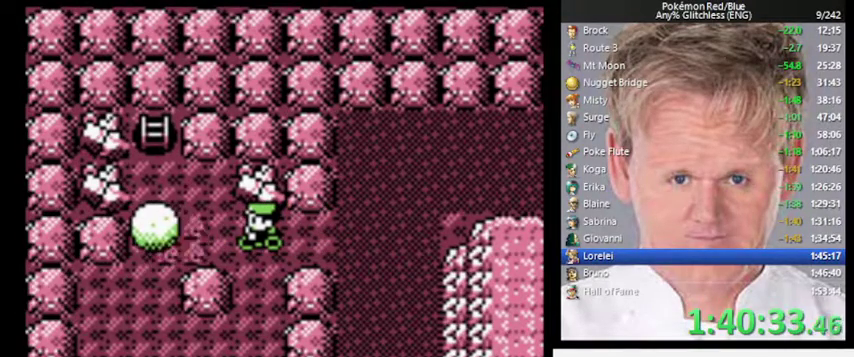
{"buttons": [], "events": [[200, "DPAD_LEFT", "up"], [200, "DPAD_UP", "down"], [333, "DPAD_LEFT", "down"], [333, "DPAD_UP", "up"], [500, "DPAD_LEFT", "up"]]}
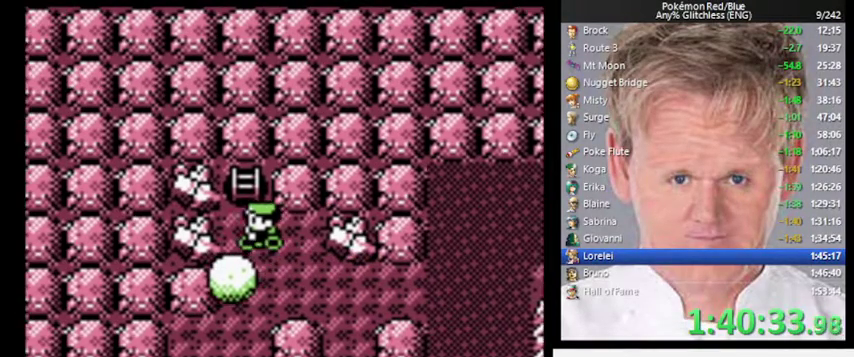
{"buttons": [], "events": []}
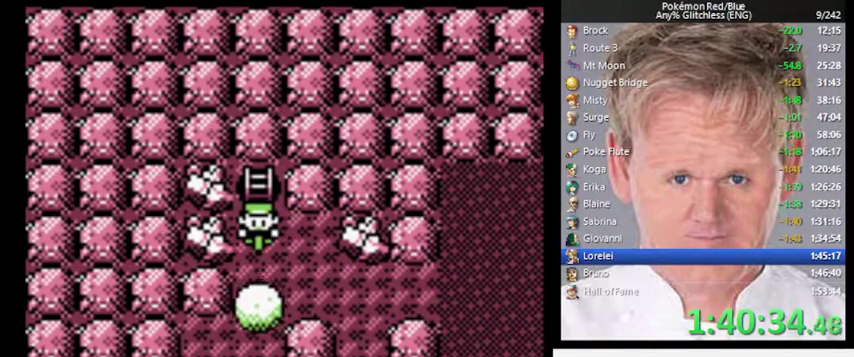
{"buttons": [], "events": []}
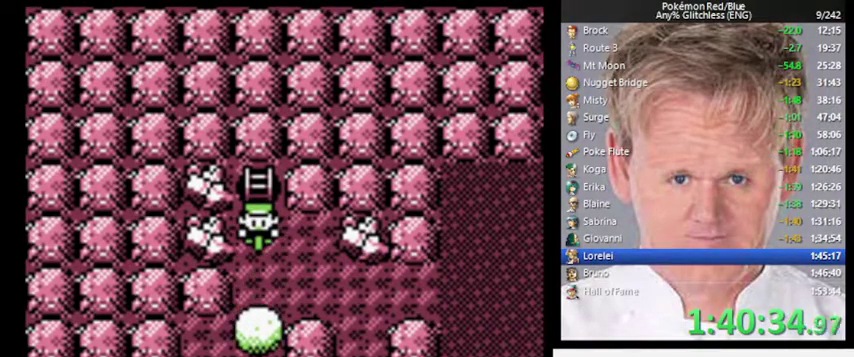
{"buttons": [], "events": []}
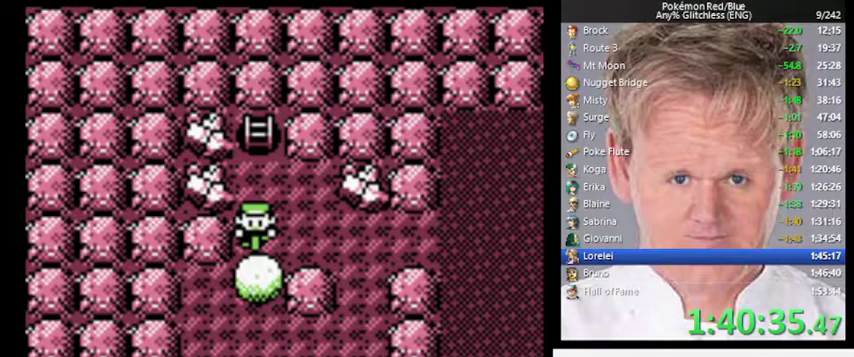
{"buttons": [], "events": []}
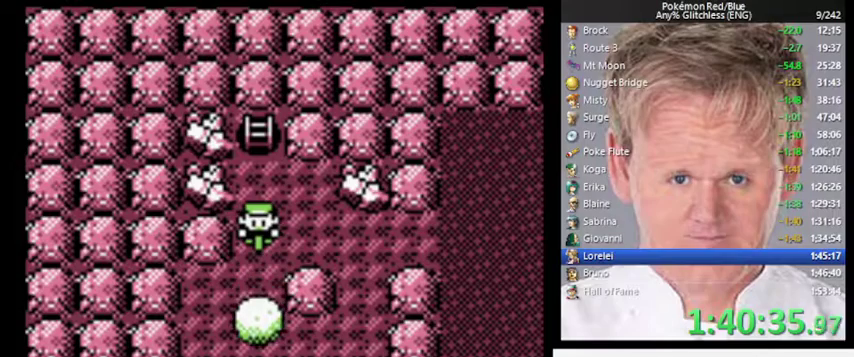
{"buttons": [], "events": []}